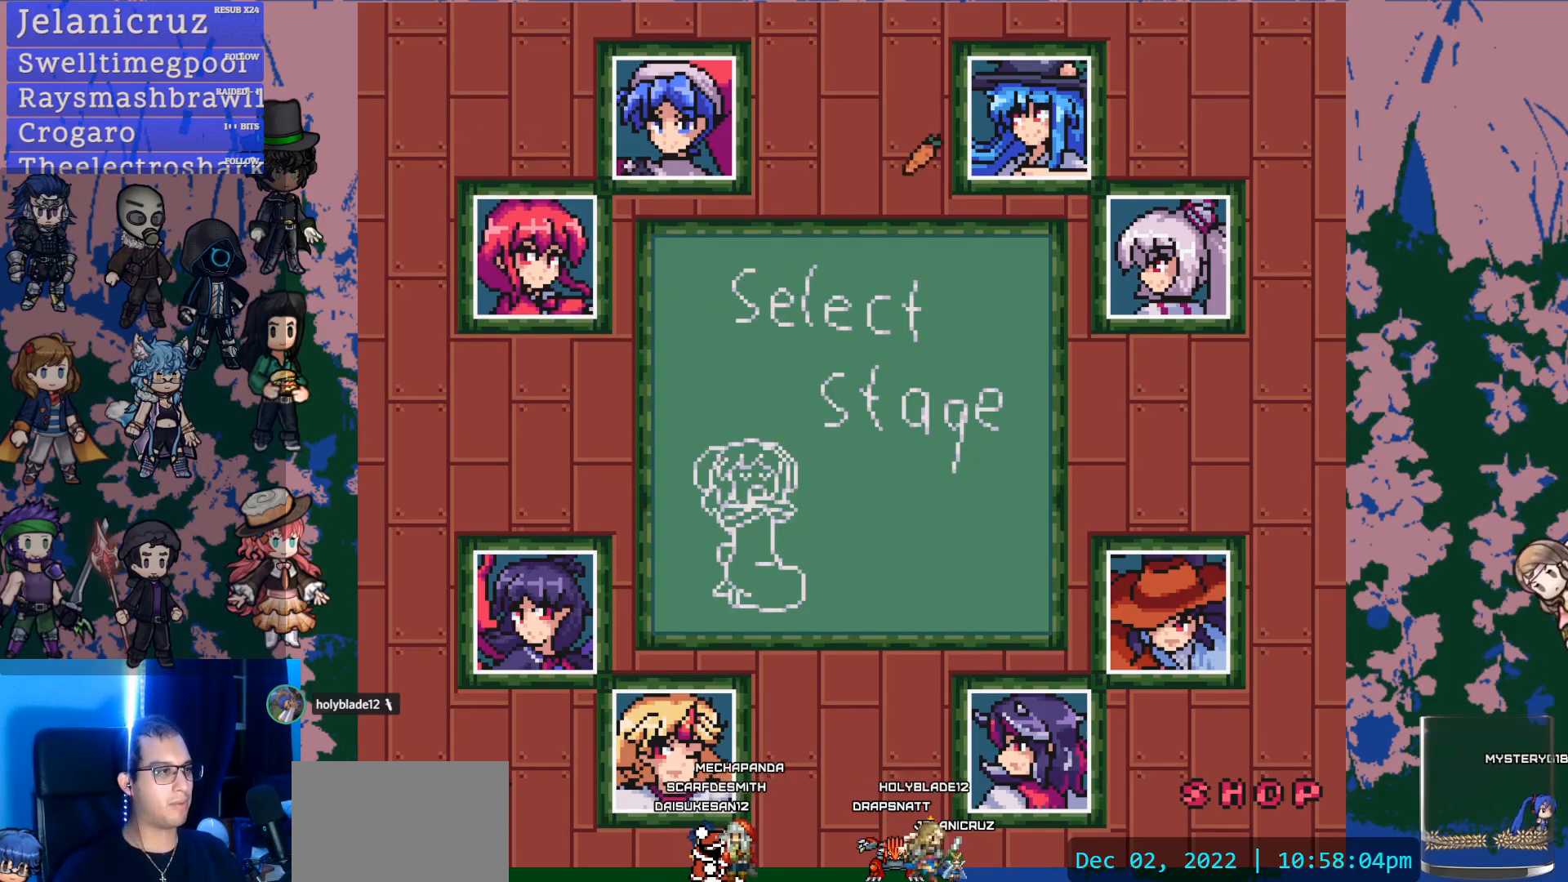
Gameplay with a controller (PlayStation layout); each line is a JSON object with the inputs held at the frame after it. "events" lists button and stick changes between this image and that frame as [ms after this image, input, new state], when the widget could be followed in between. Not read: L3 R3.
{"buttons": [], "left_stick": "down-right", "right_stick": "center", "events": [[50, "left_stick", "right"], [250, "left_stick", "down-right"]]}
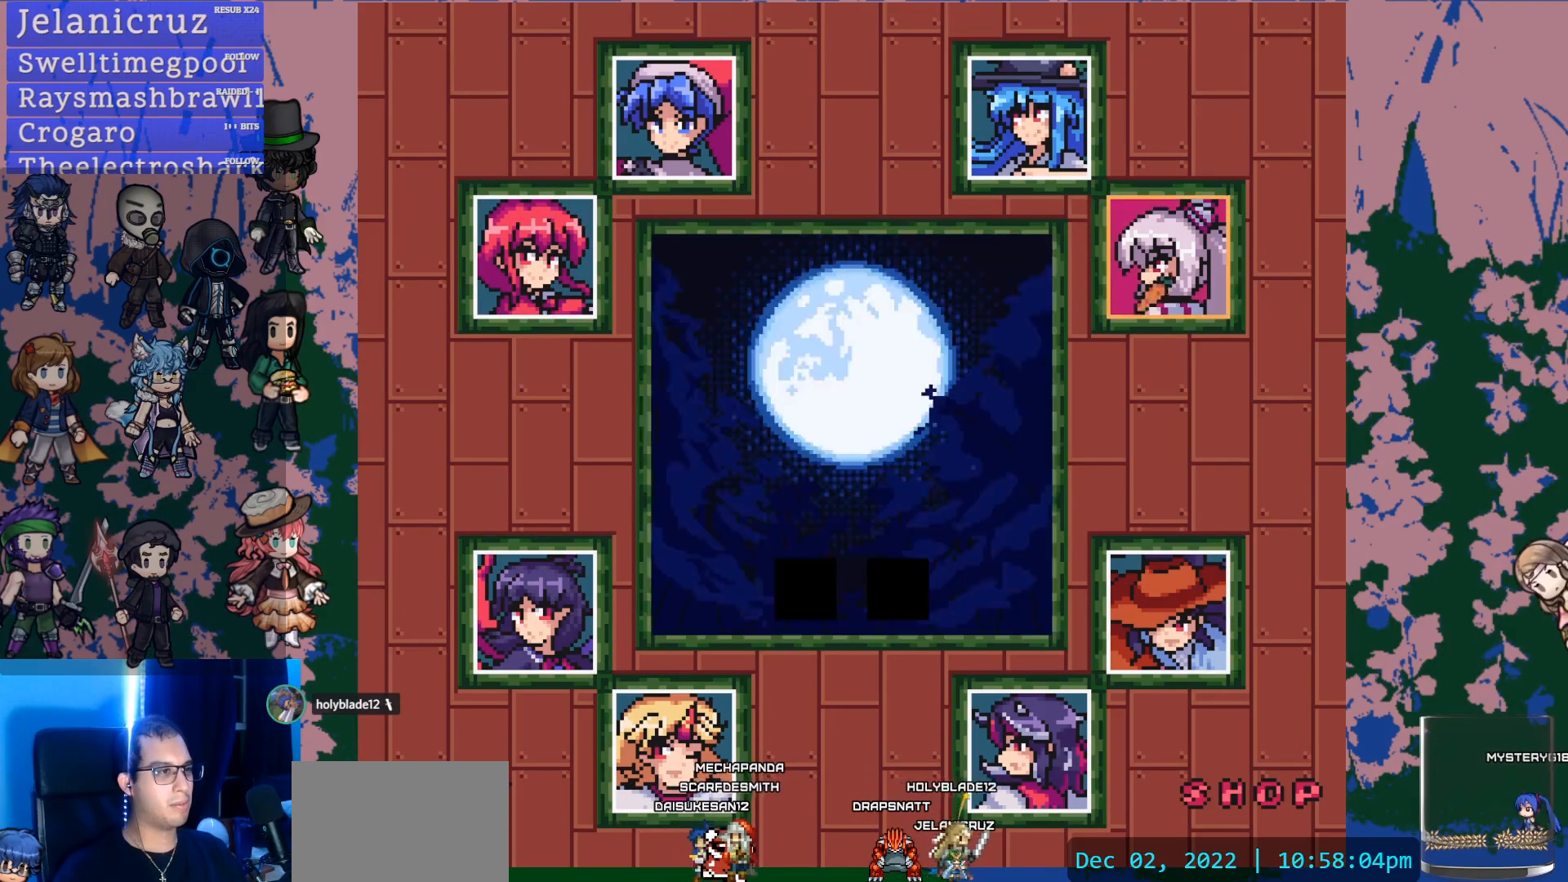
{"buttons": [], "left_stick": "center", "right_stick": "center", "events": [[117, "left_stick", "up-right"], [250, "left_stick", "up-left"], [450, "left_stick", "center"]]}
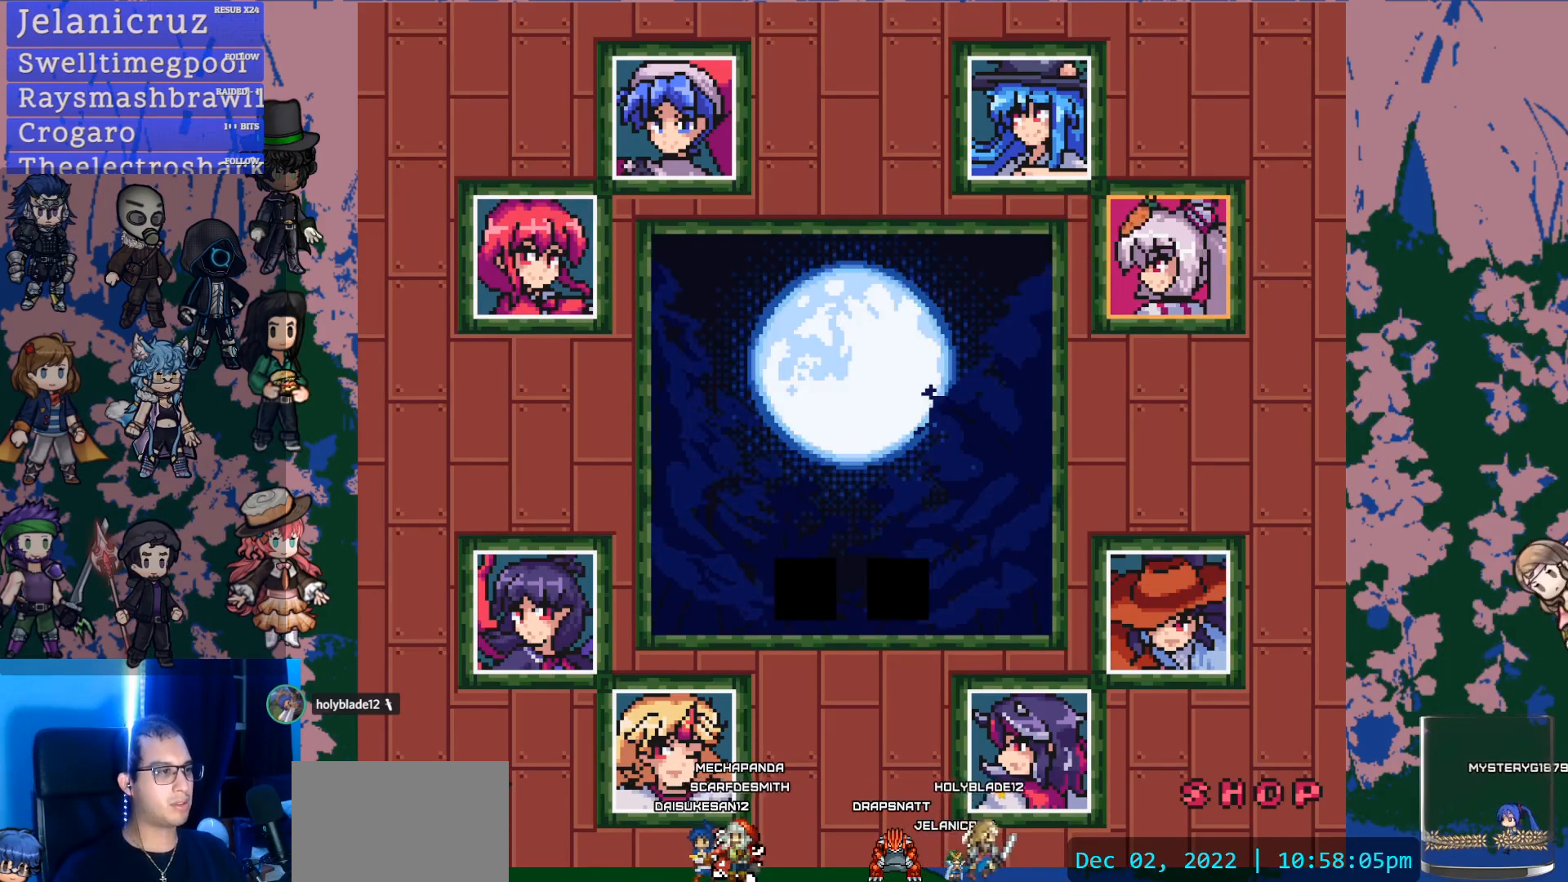
{"buttons": [], "left_stick": "down", "right_stick": "center", "events": [[233, "left_stick", "down"]]}
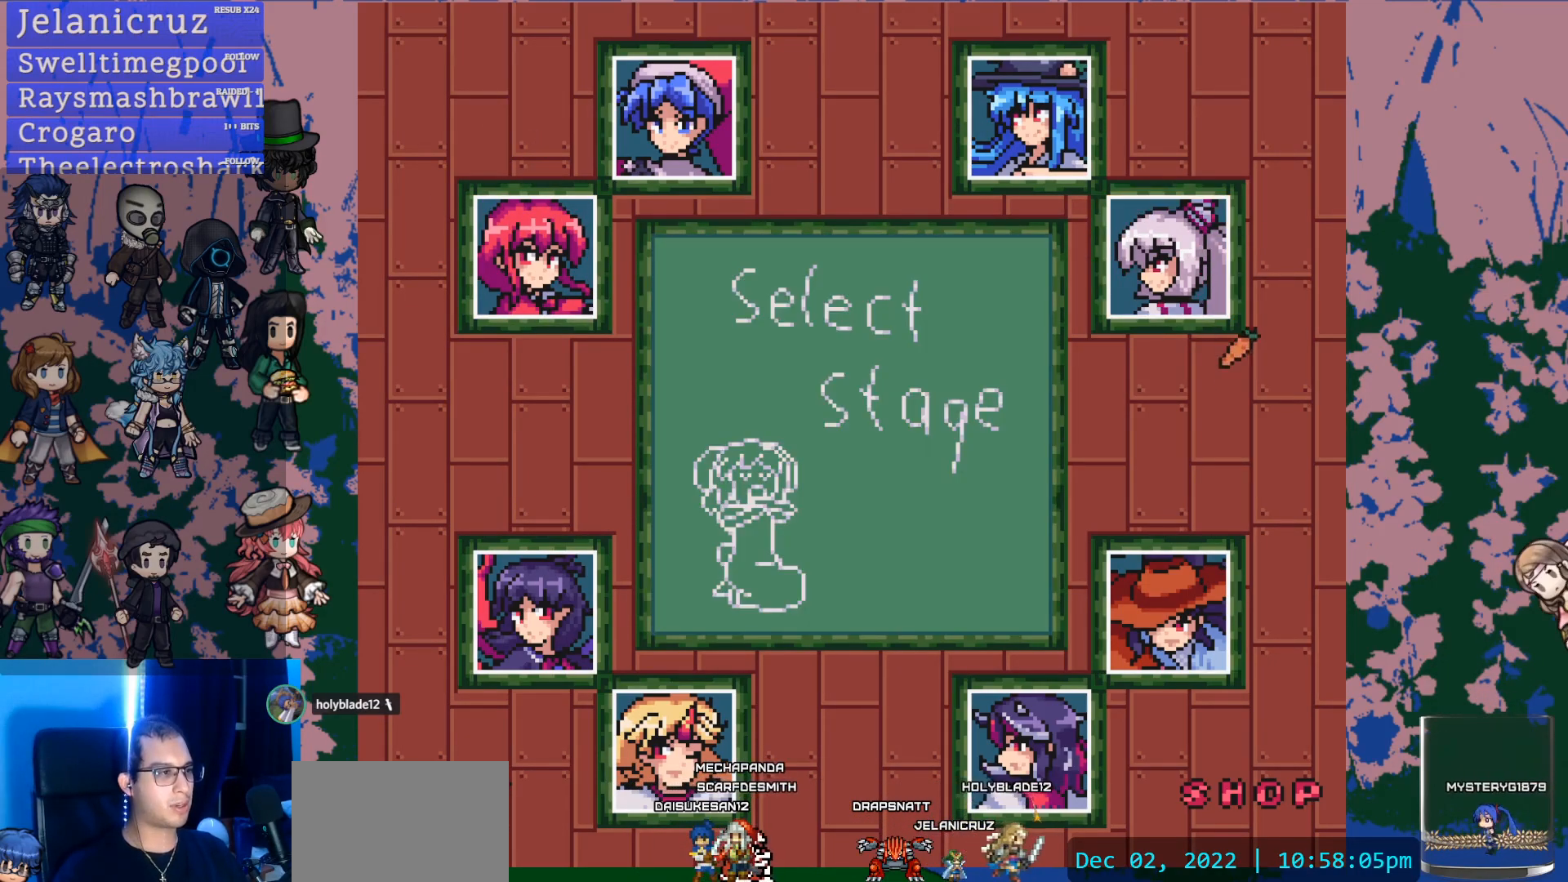
{"buttons": [], "left_stick": "center", "right_stick": "center", "events": [[83, "left_stick", "down-left"], [383, "left_stick", "center"]]}
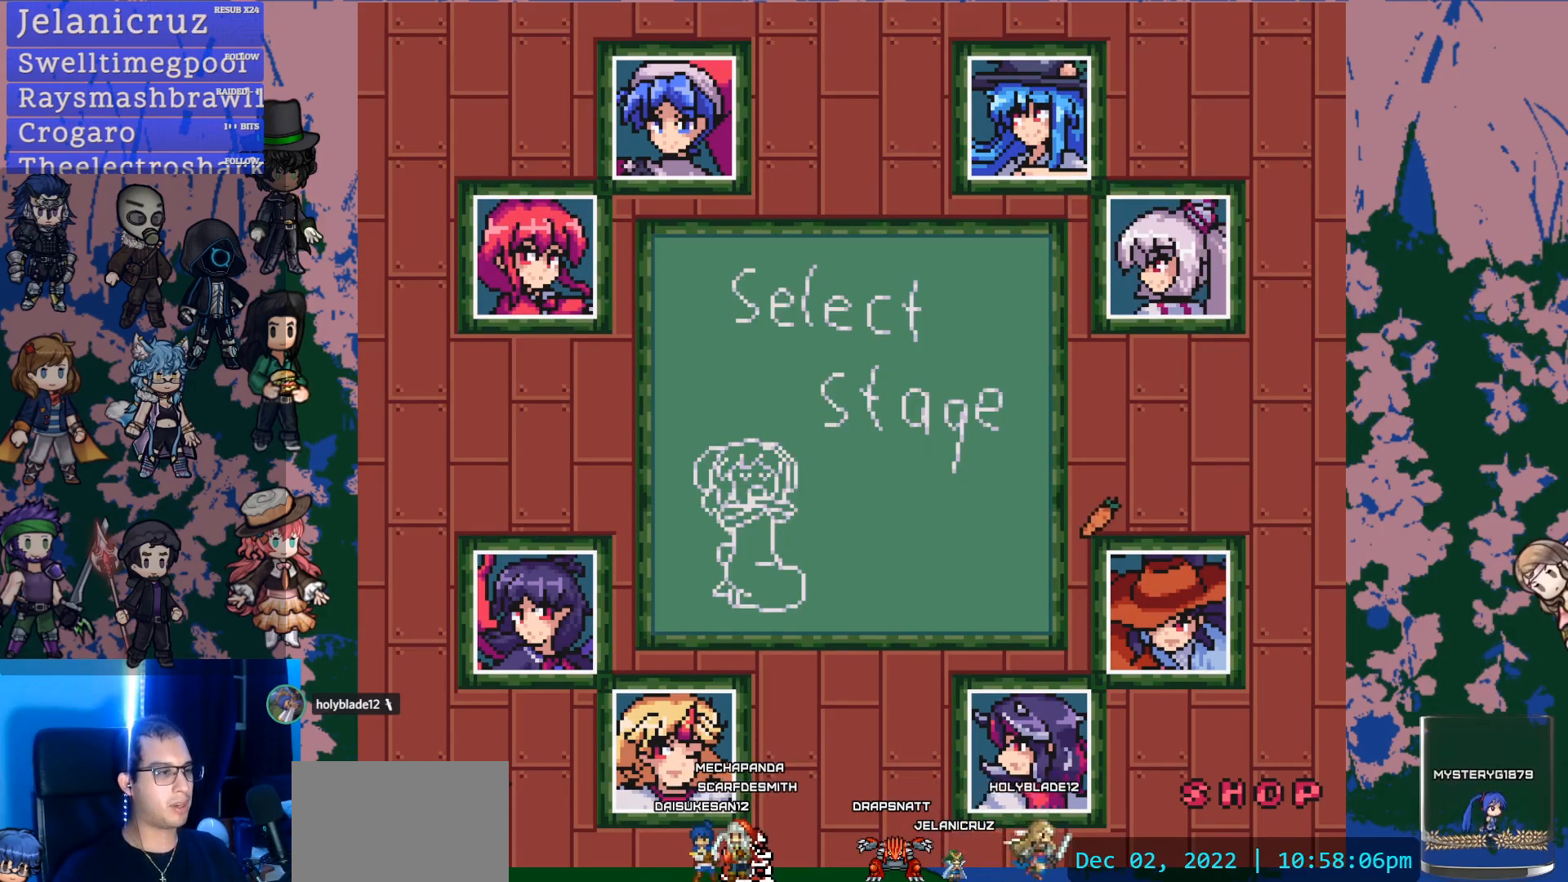
{"buttons": [], "left_stick": "center", "right_stick": "center", "events": [[67, "left_stick", "down-right"], [233, "left_stick", "center"]]}
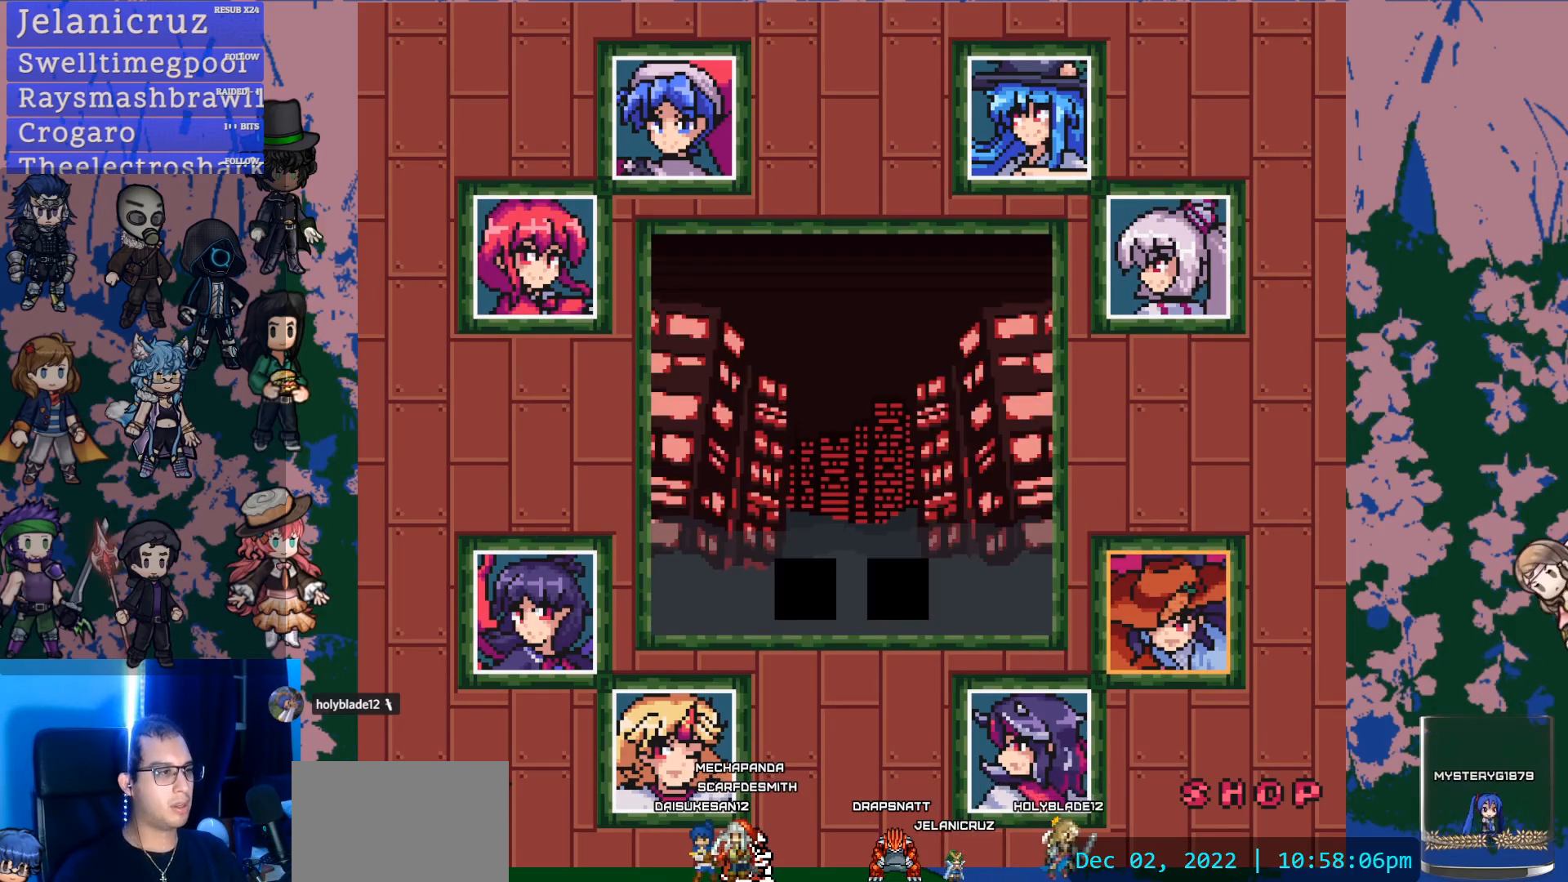
{"buttons": [], "left_stick": "center", "right_stick": "center", "events": [[100, "left_stick", "down-left"], [350, "left_stick", "center"]]}
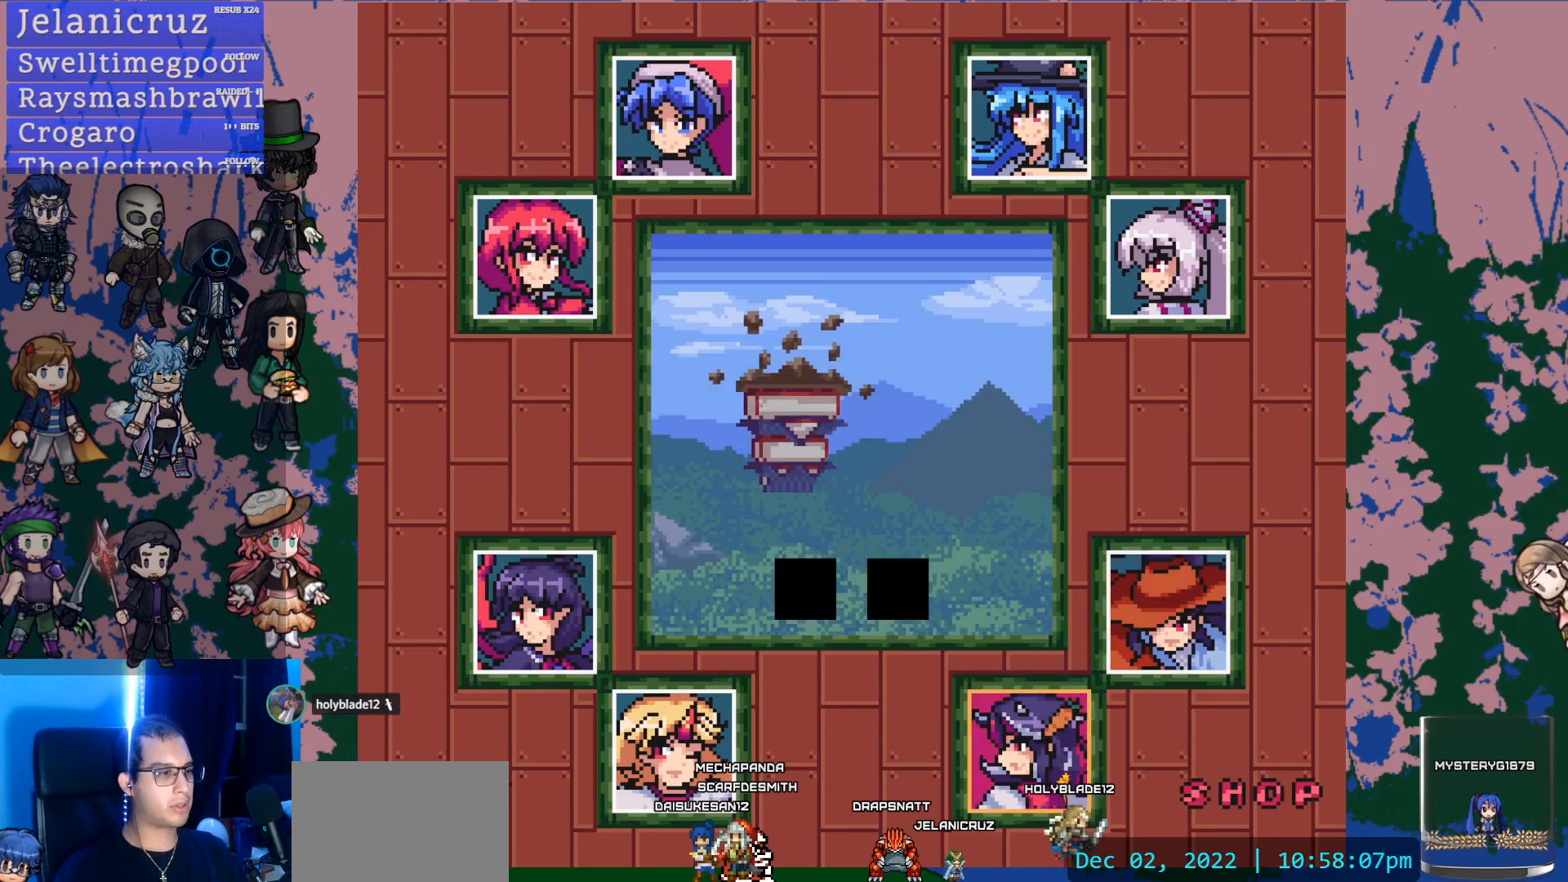
{"buttons": [], "left_stick": "center", "right_stick": "center", "events": [[200, "left_stick", "right"], [367, "left_stick", "up"], [450, "left_stick", "center"]]}
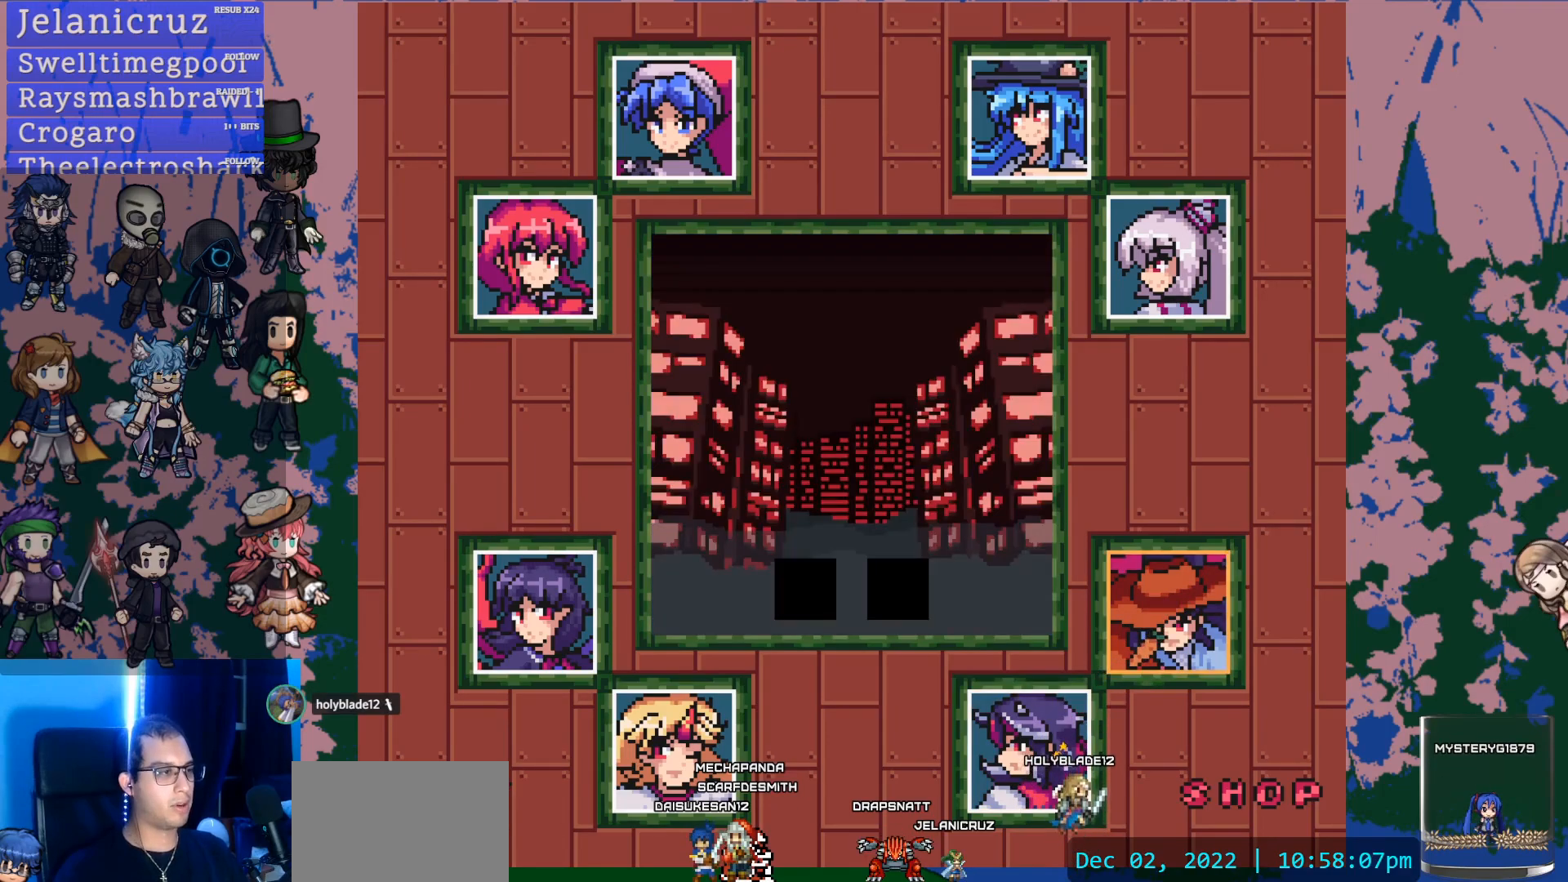
{"buttons": [], "left_stick": "center", "right_stick": "center", "events": []}
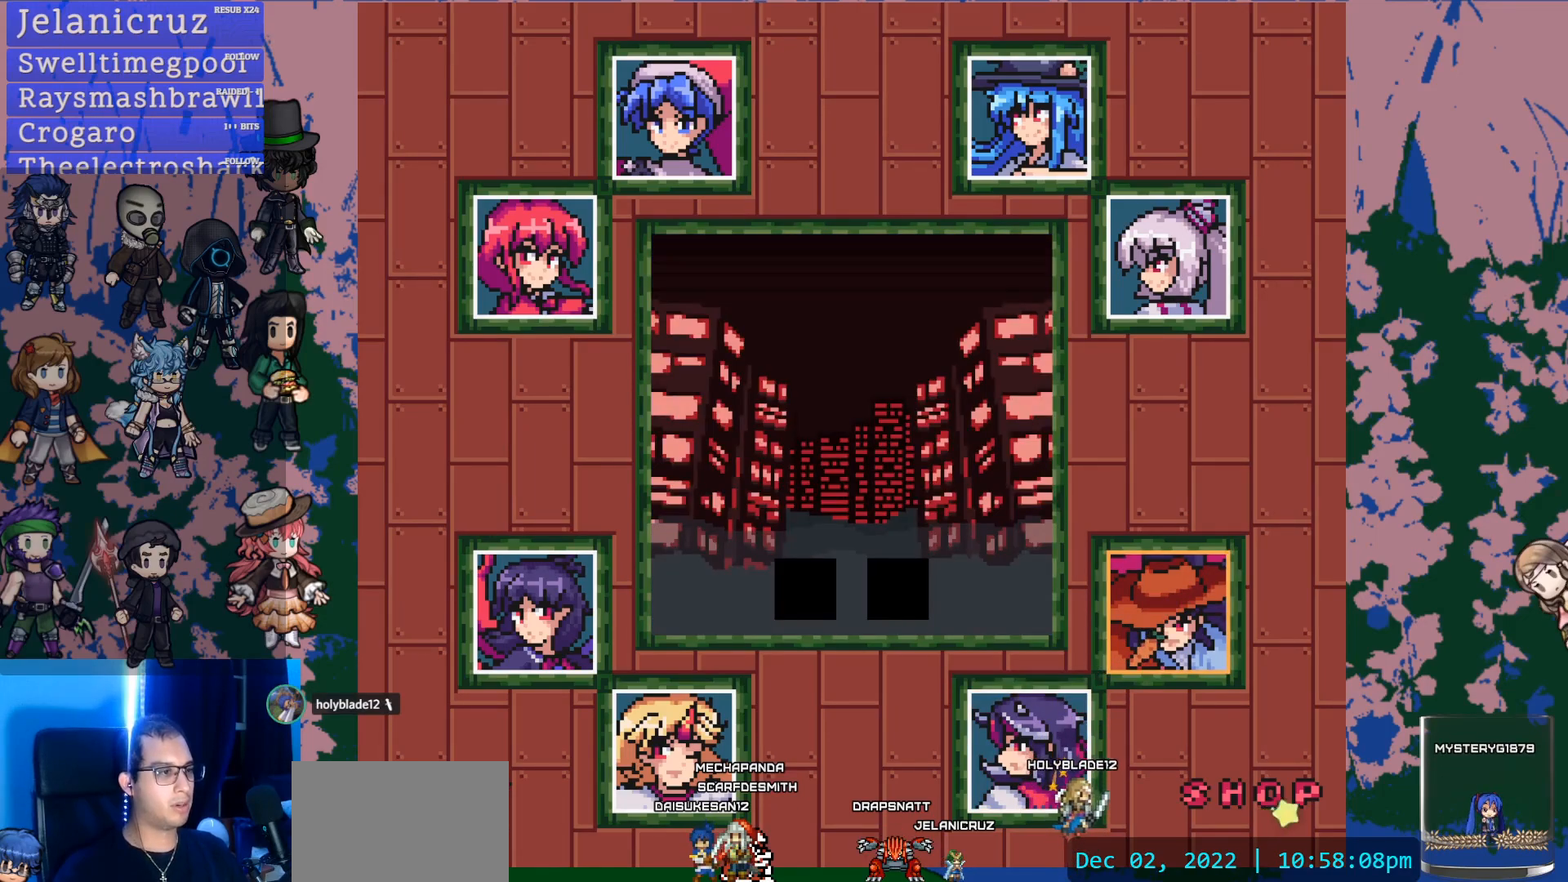
{"buttons": [], "left_stick": "left", "right_stick": "center", "events": [[83, "left_stick", "left"]]}
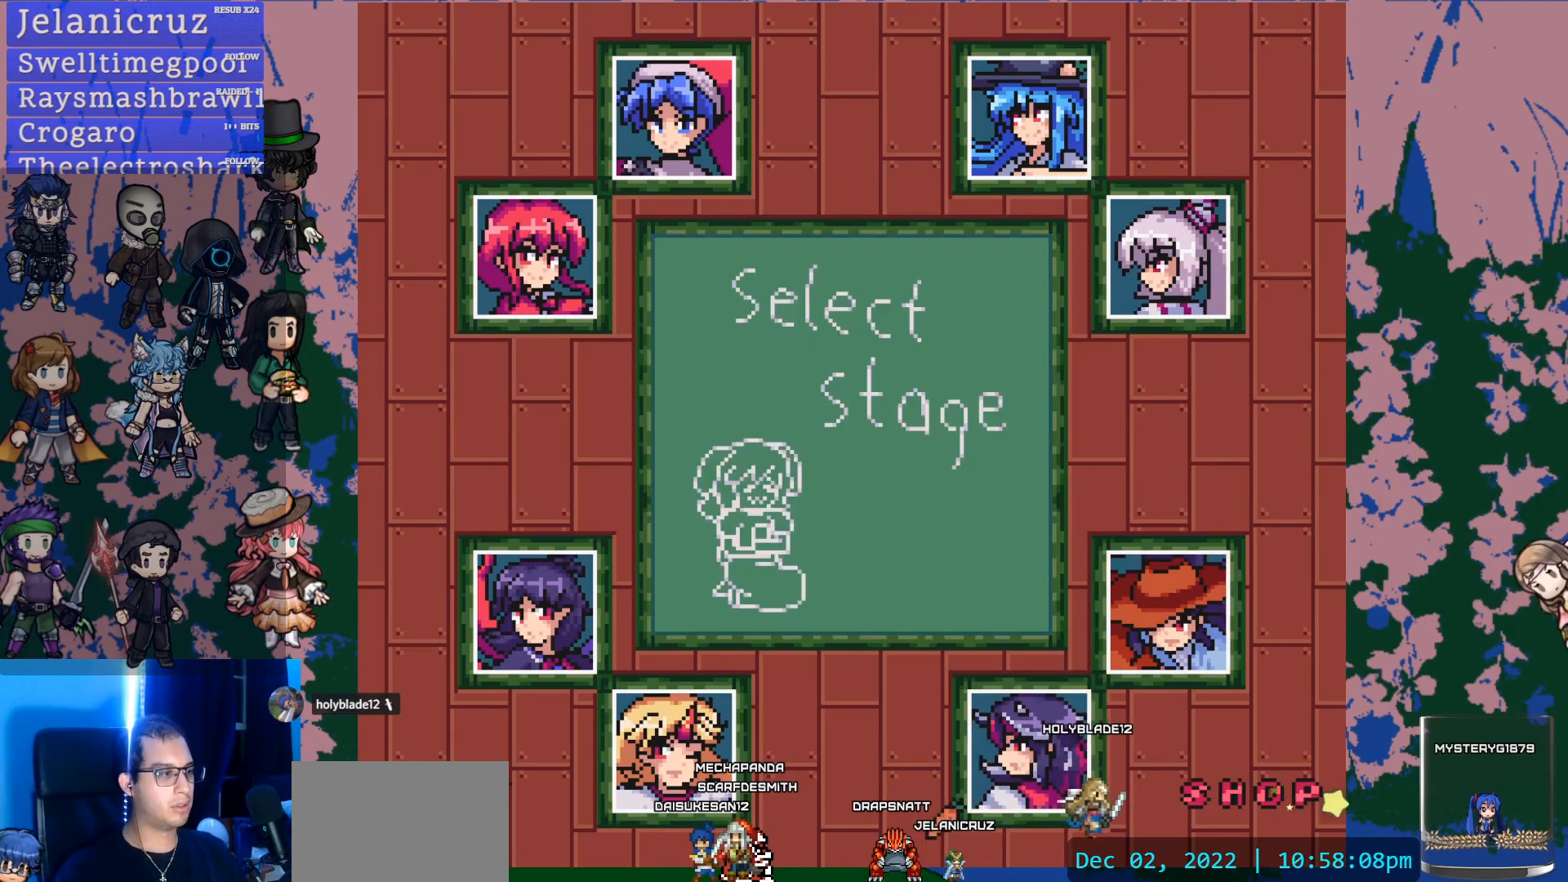
{"buttons": [], "left_stick": "left", "right_stick": "center", "events": [[33, "left_stick", "up-left"], [250, "left_stick", "center"], [350, "left_stick", "left"]]}
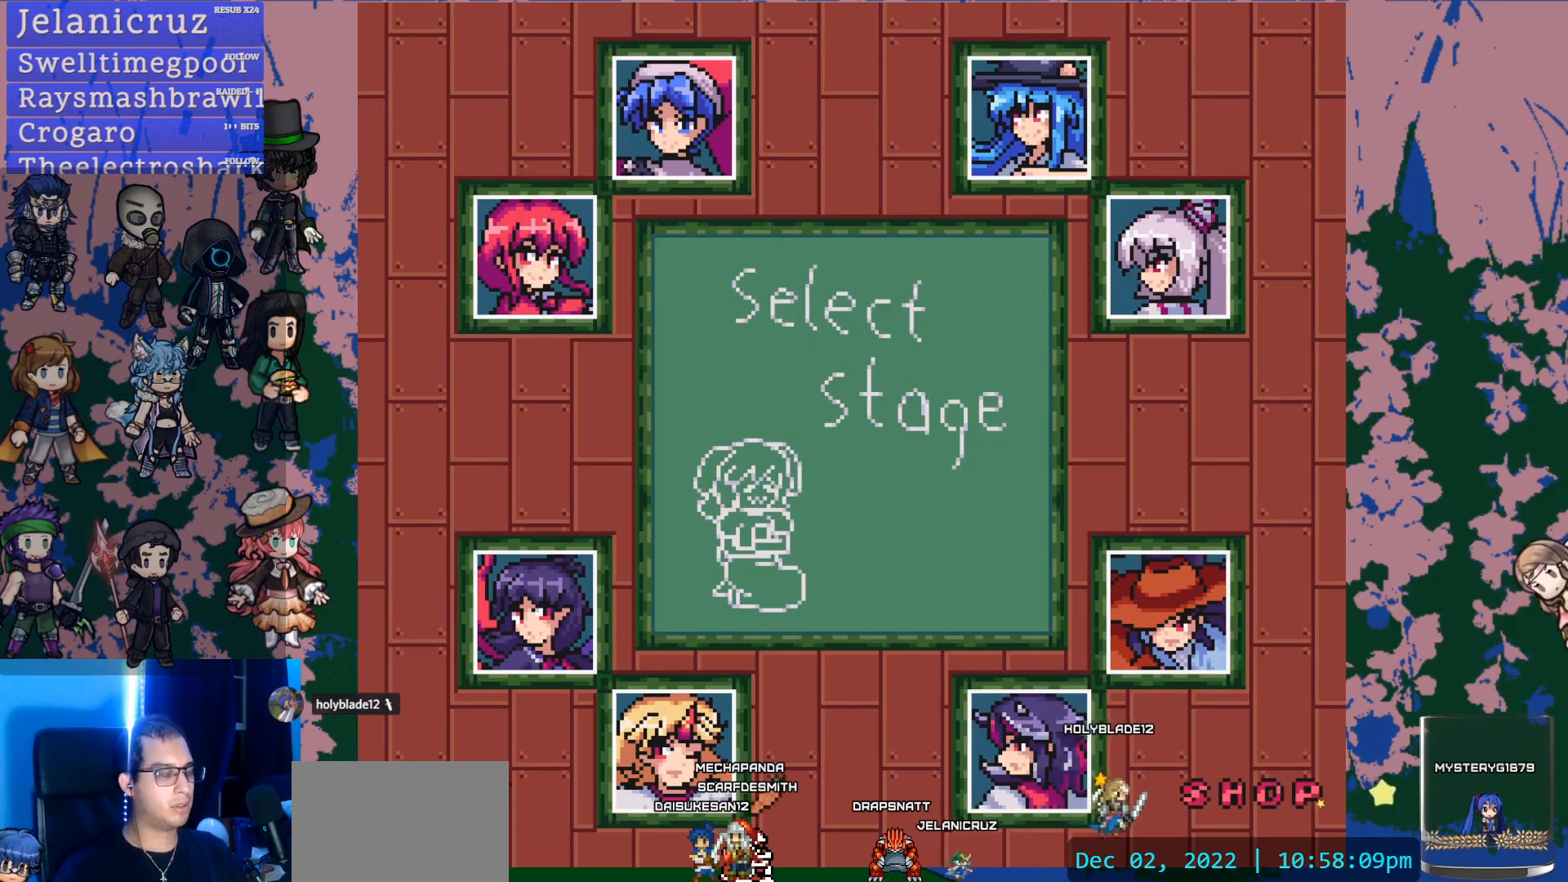
{"buttons": [], "left_stick": "up", "right_stick": "center", "events": [[183, "left_stick", "center"], [317, "left_stick", "right"], [433, "left_stick", "up"]]}
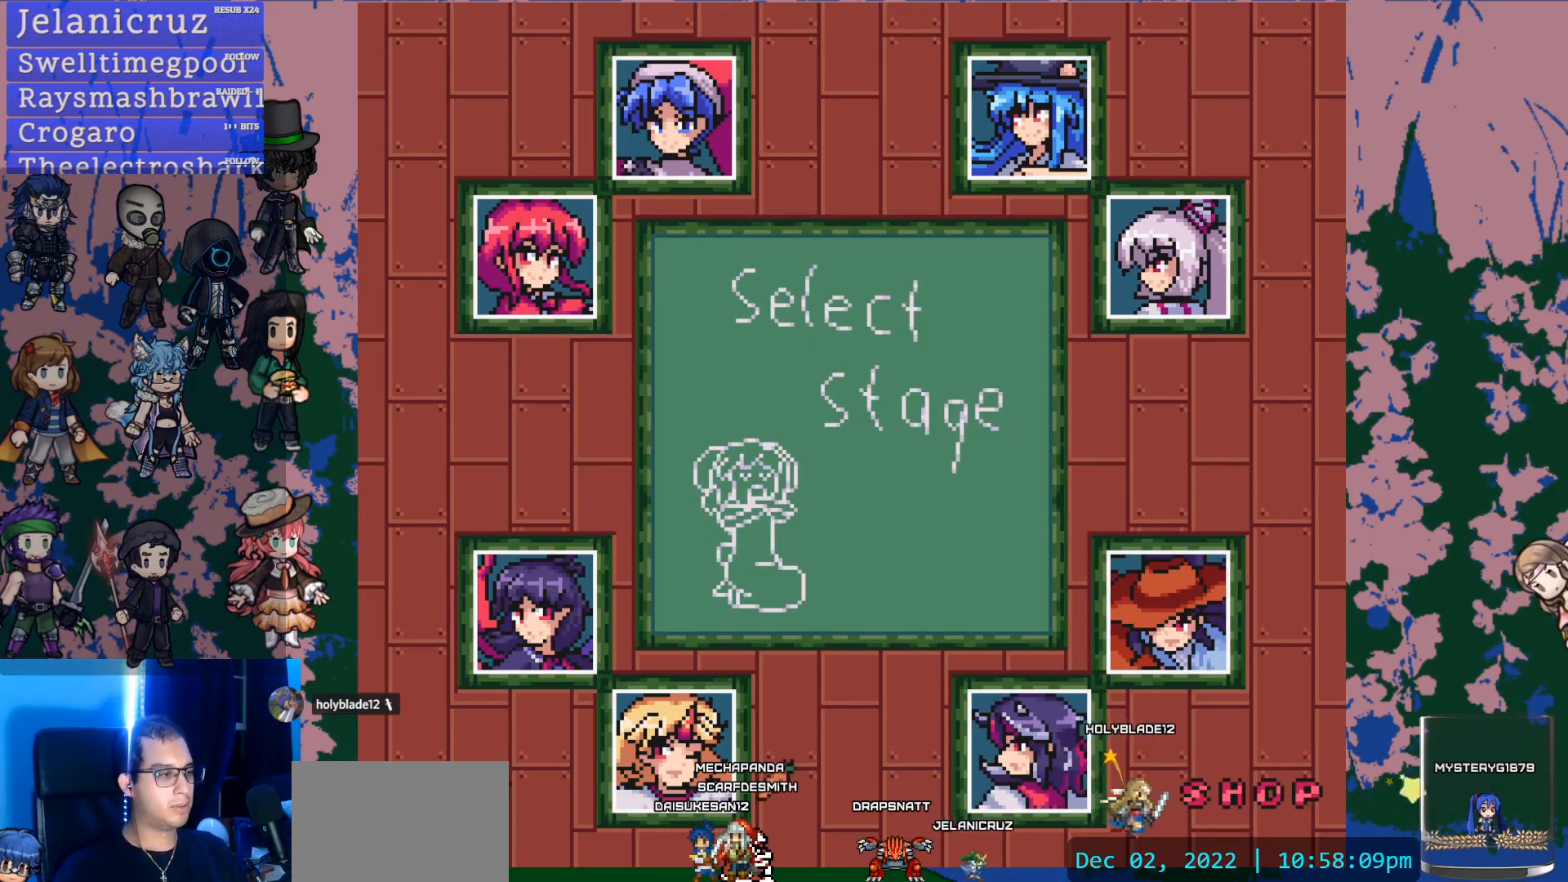
{"buttons": [], "left_stick": "center", "right_stick": "center", "events": [[67, "left_stick", "center"], [267, "left_stick", "left"], [450, "left_stick", "center"]]}
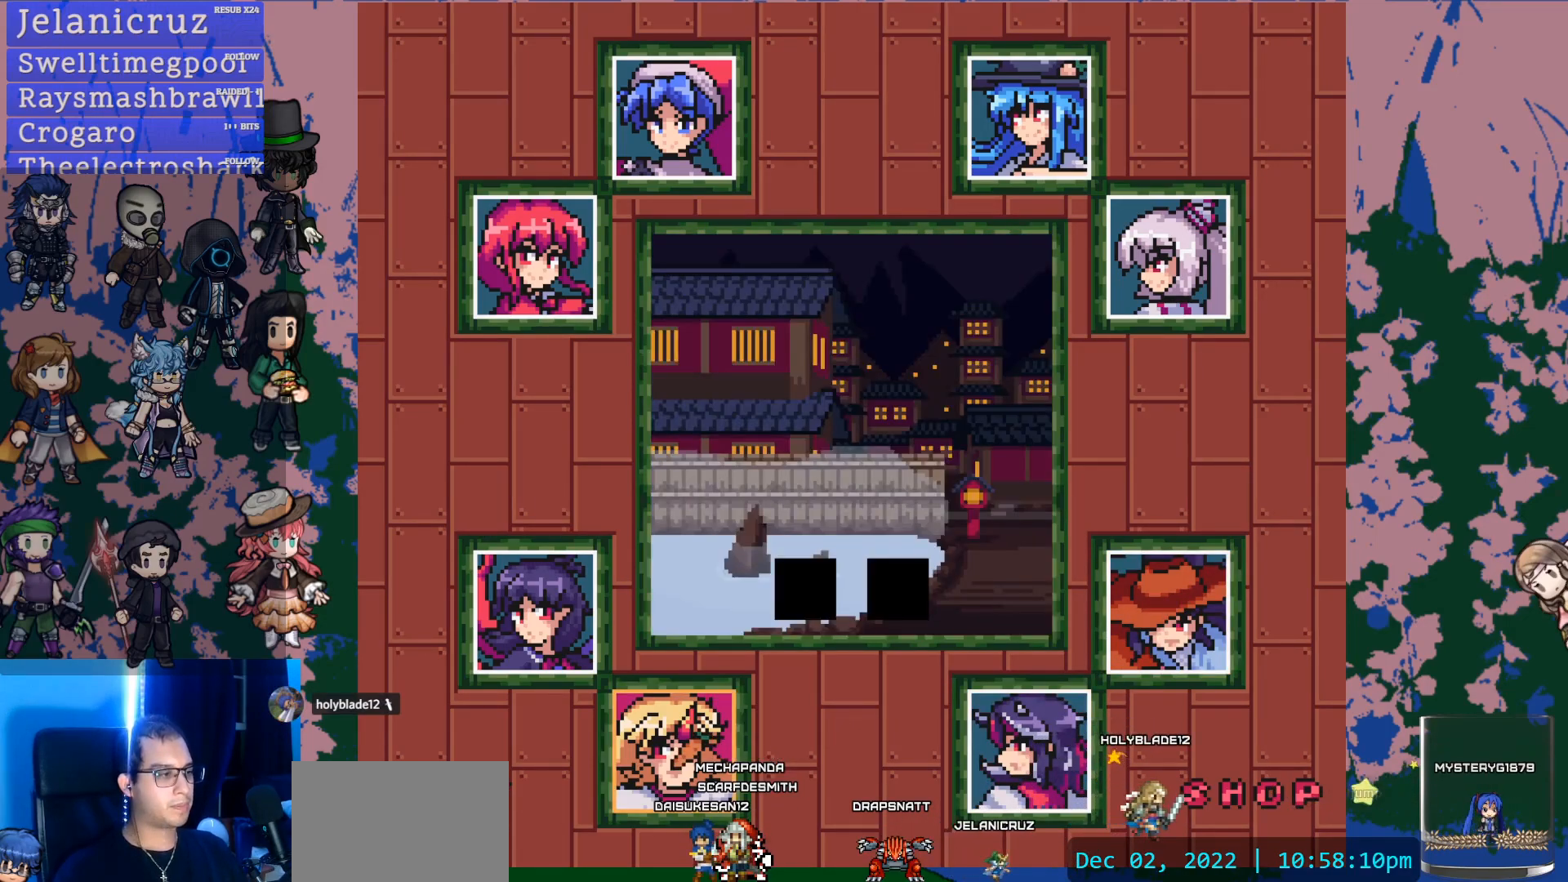
{"buttons": [], "left_stick": "center", "right_stick": "center", "events": []}
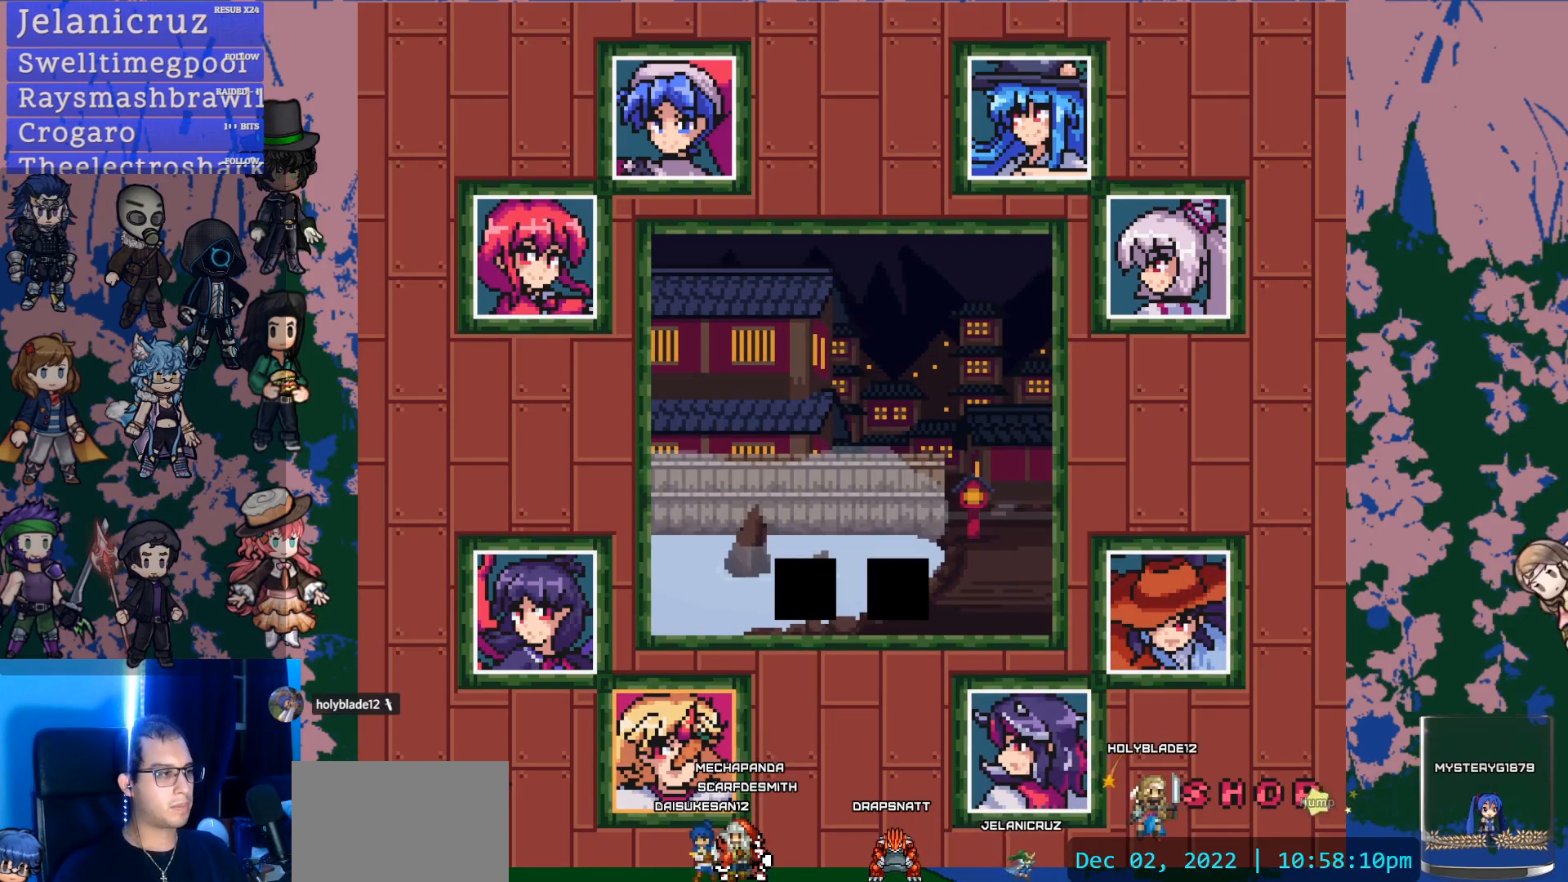
{"buttons": [], "left_stick": "right", "right_stick": "center", "events": [[200, "left_stick", "right"]]}
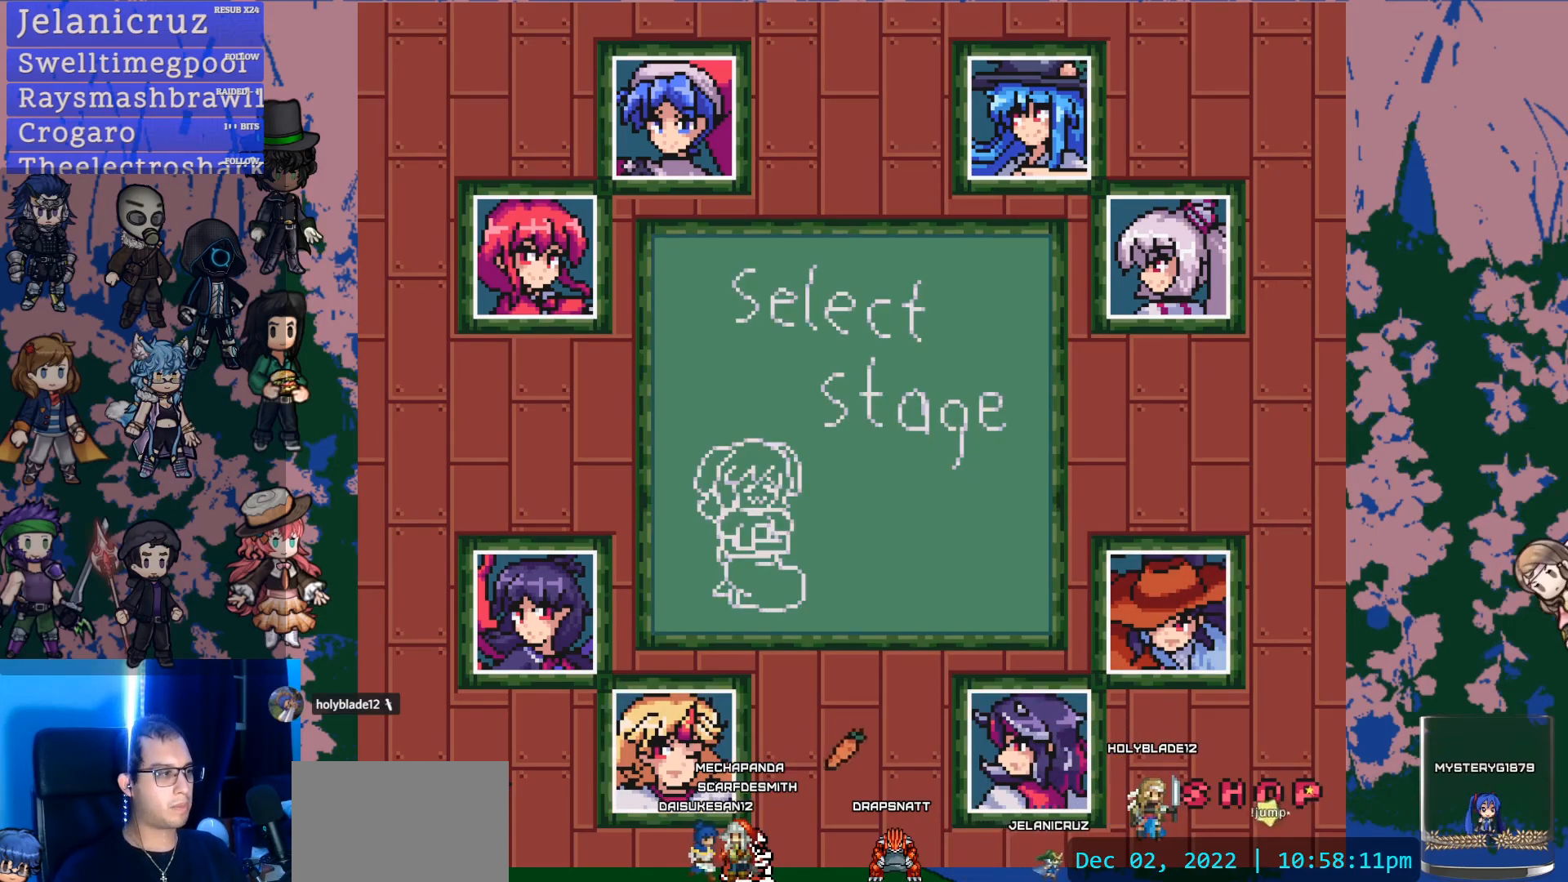
{"buttons": [], "left_stick": "up-right", "right_stick": "center"}
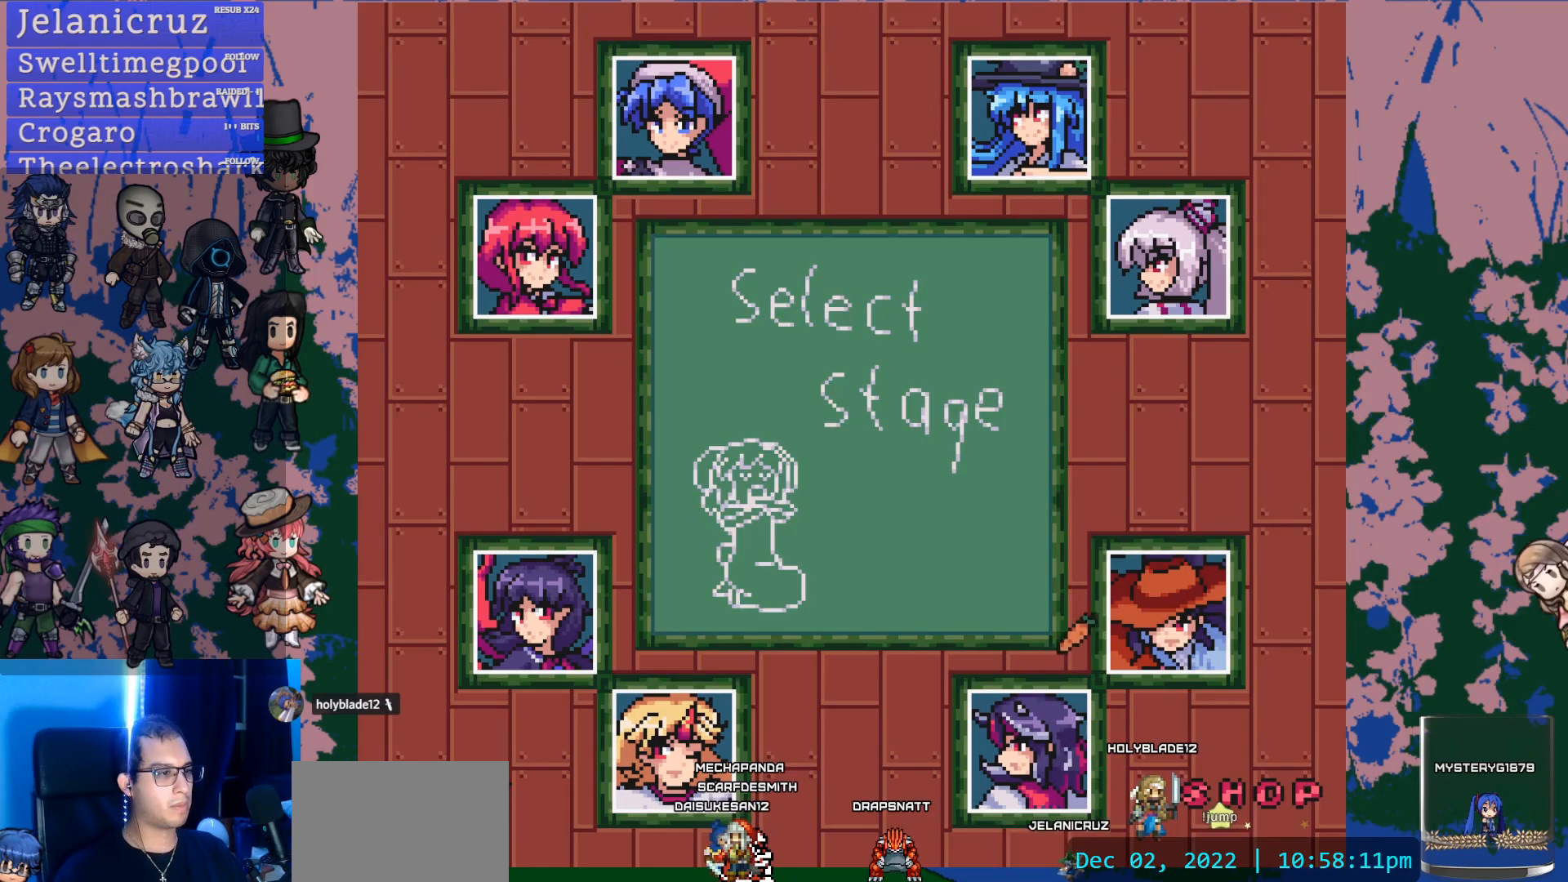
{"buttons": [], "left_stick": "left", "right_stick": "center", "events": [[117, "left_stick", "center"], [250, "left_stick", "left"]]}
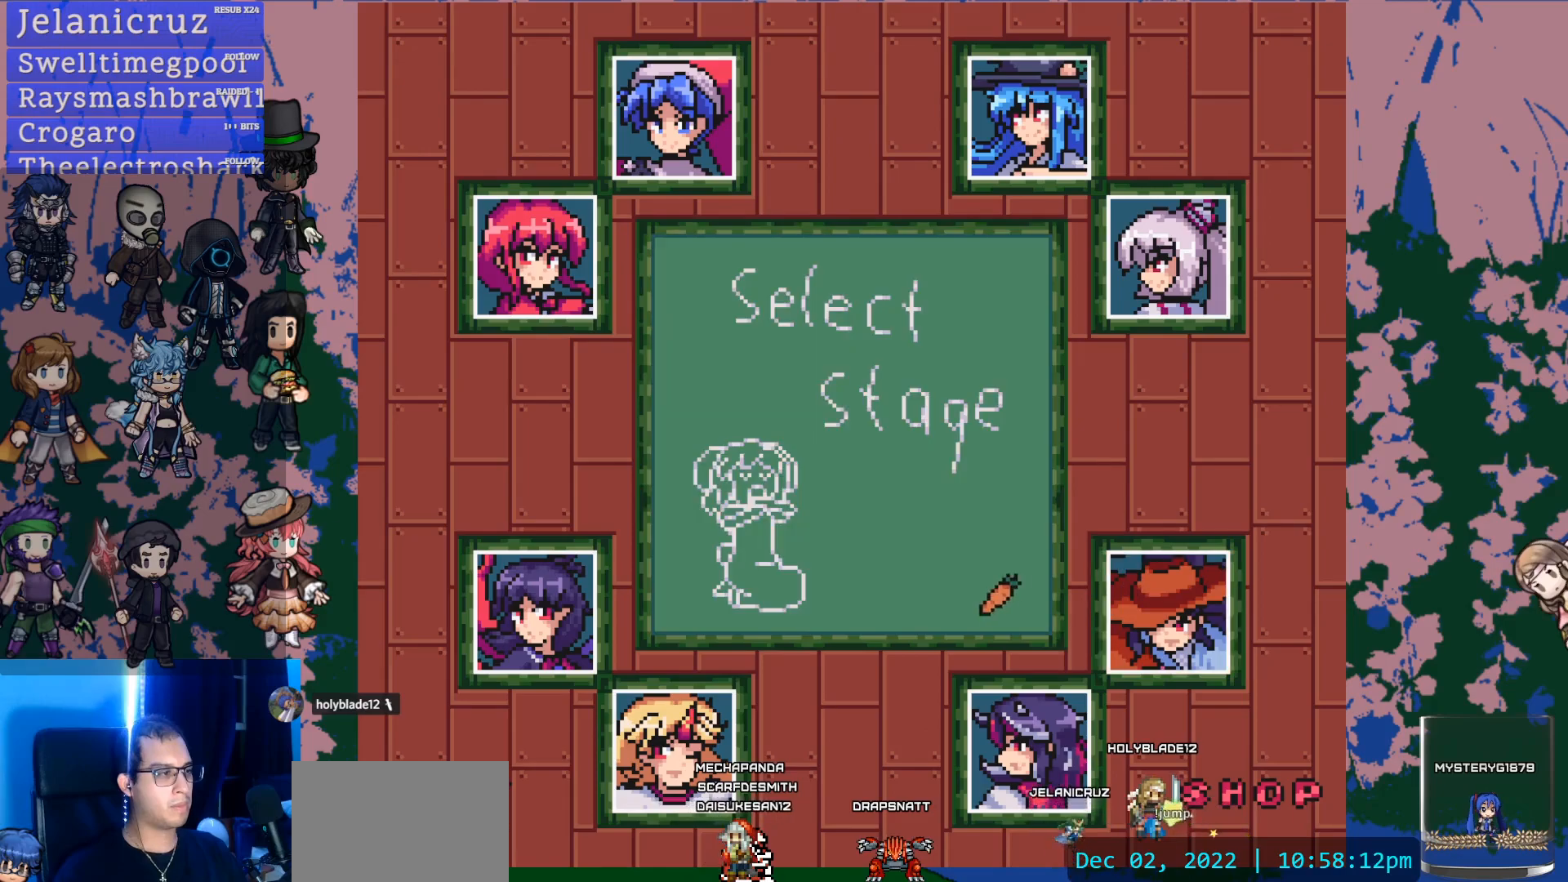
{"buttons": [], "left_stick": "left", "right_stick": "center", "events": []}
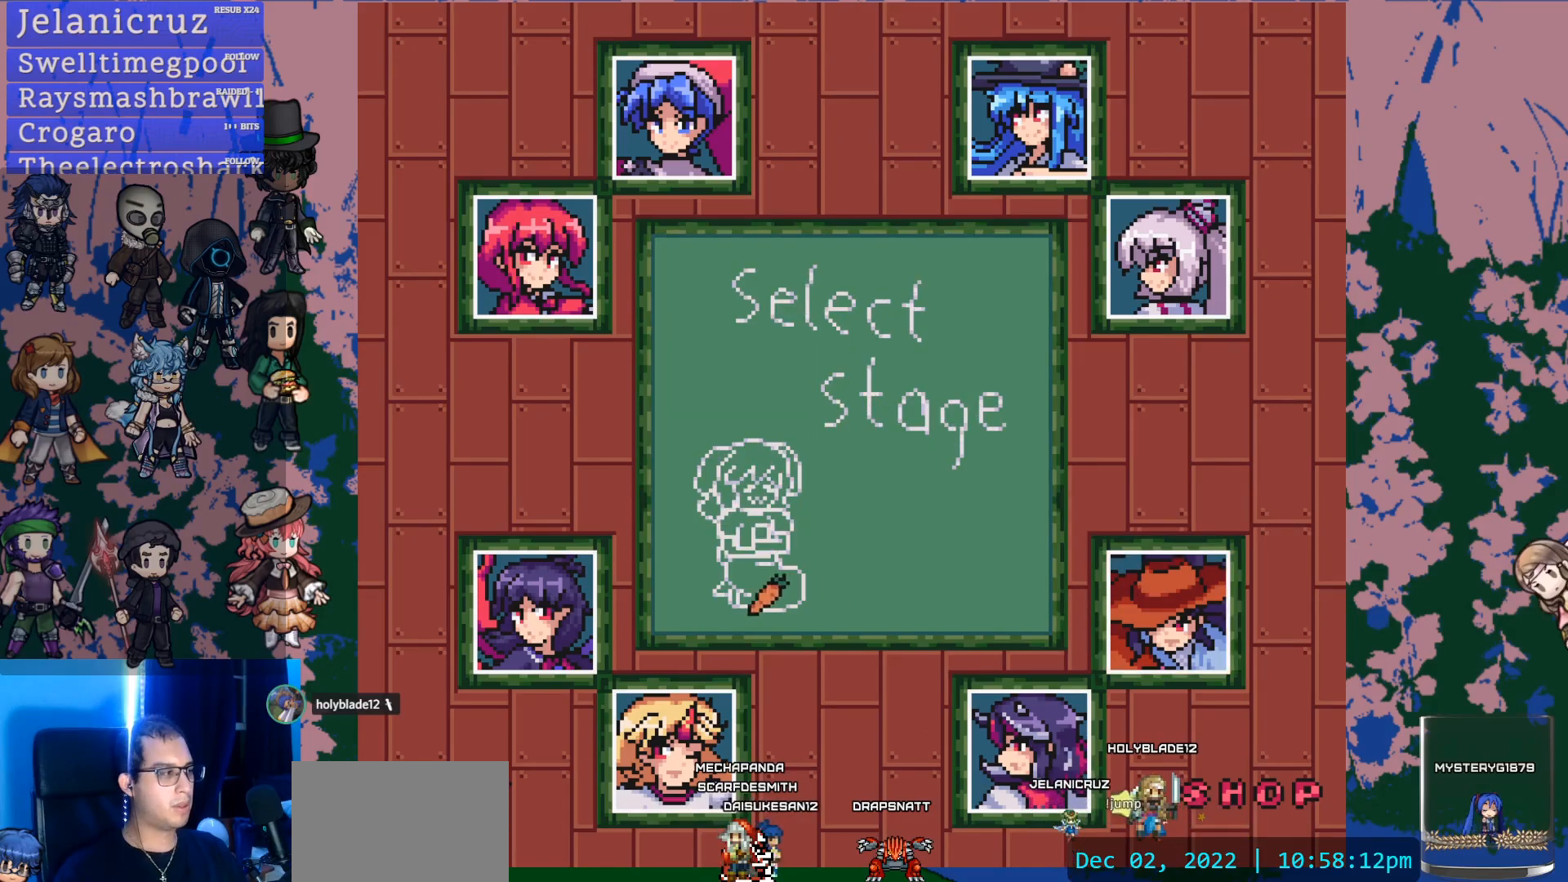
{"buttons": ["CROSS", "START"], "left_stick": "center", "right_stick": "center", "events": [[367, "left_stick", "center"], [400, "CROSS", "down"], [417, "START", "down"]]}
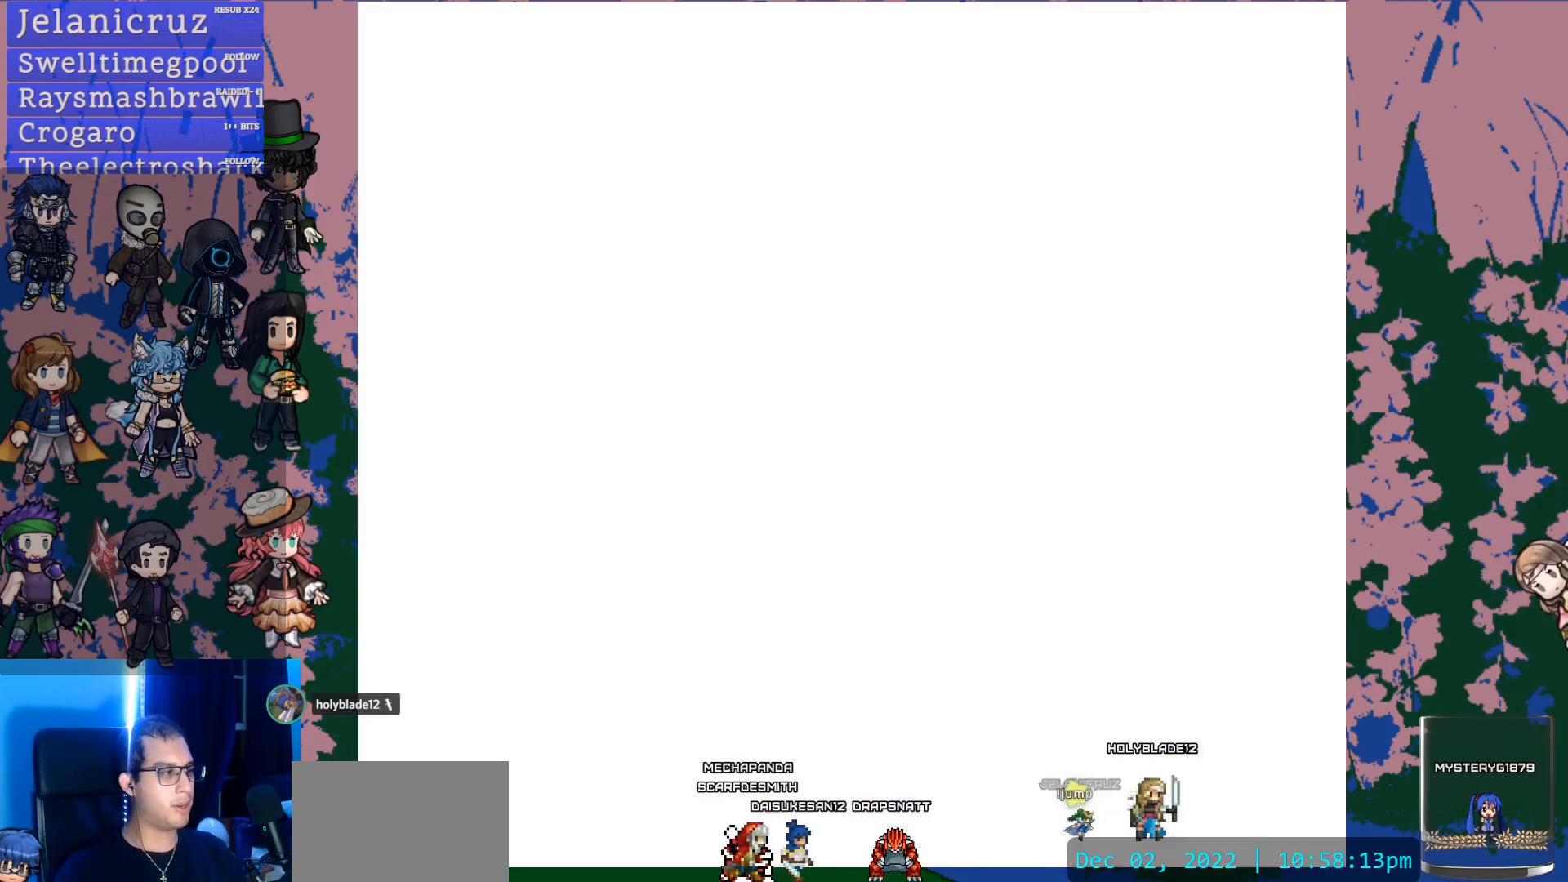
{"buttons": [], "left_stick": "center", "right_stick": "center", "events": [[33, "CROSS", "up"], [333, "START", "up"]]}